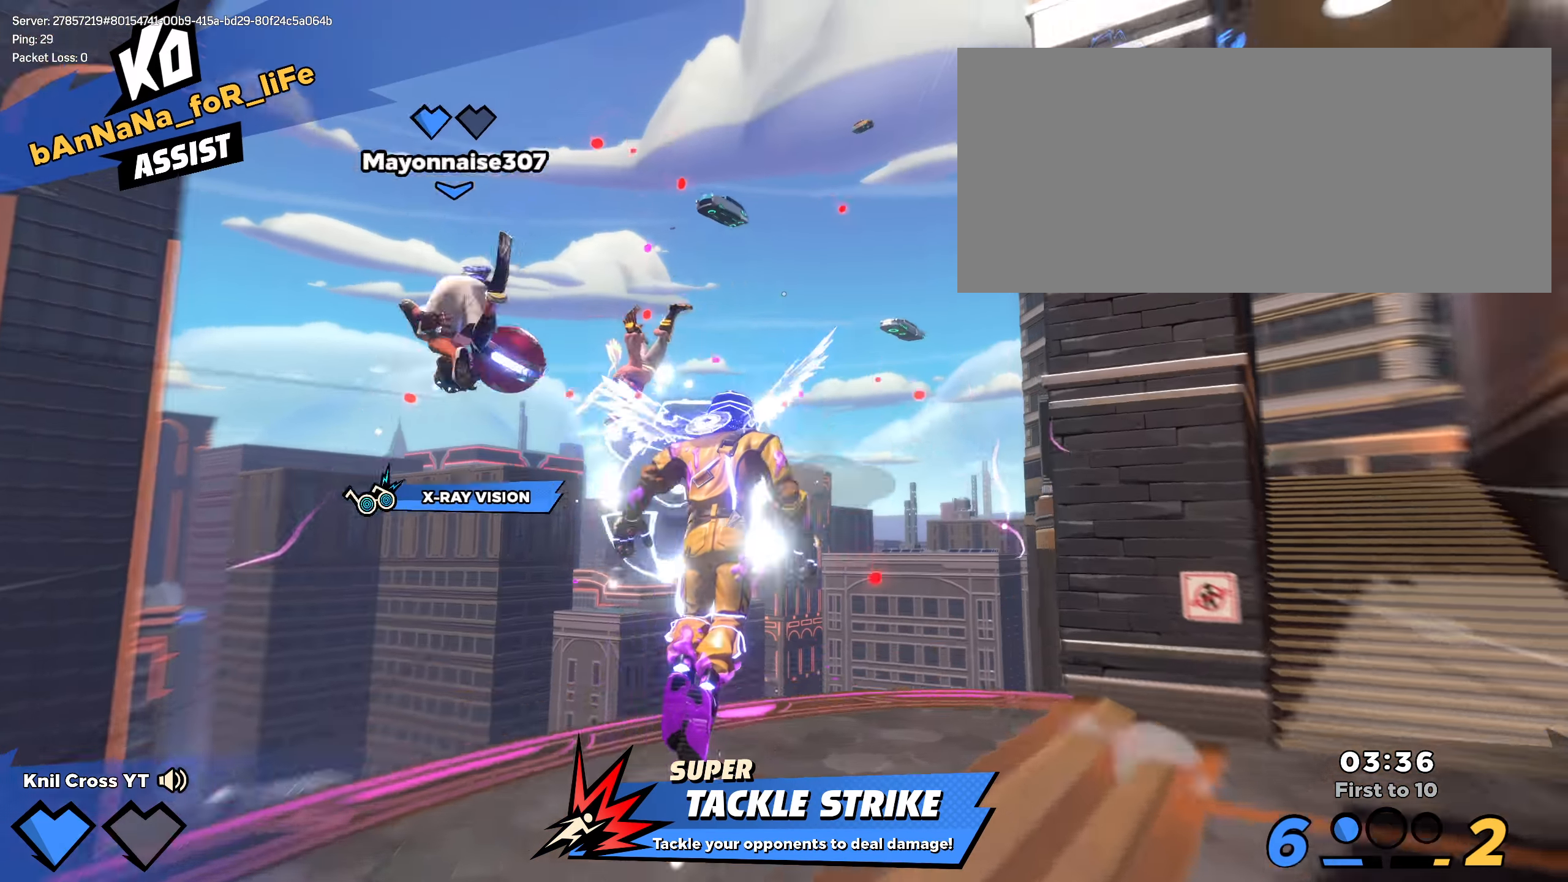
Gameplay with keyboard and mouse; each line is a JSON object with the keys and mouse buttons held at the frame after it. "events" lists presses ("down") and releases ("up") of "a", "alt", "ctrl", "d", "e", "f", "q", "r", "s", "shift", "space", "w", "mouse_left", "mouse_wheel", "mouse_right", "mouse_mb4" and "mouse_mb5" between this image and that frame as [ms after this image, input, new state], when the widget could be followed in between. "mouse_left", "mouse_wheel", "mouse_right", "mouse_mb4", "mouse_mb5" = the "left", "wheel", "right", "mb4", "mb5" buttons of the "mouse" list. No other keys are recorded. "wheel" means that the mouse wheel is clicked or scrolled. Mouse movement is not recorded.
{"keys": ["s"], "mouse": [], "events": [[175, "d", "up"], [225, "a", "down"], [309, "e", "down"], [334, "a", "up"], [359, "d", "down"], [400, "s", "down"], [417, "e", "up"], [450, "d", "up"]]}
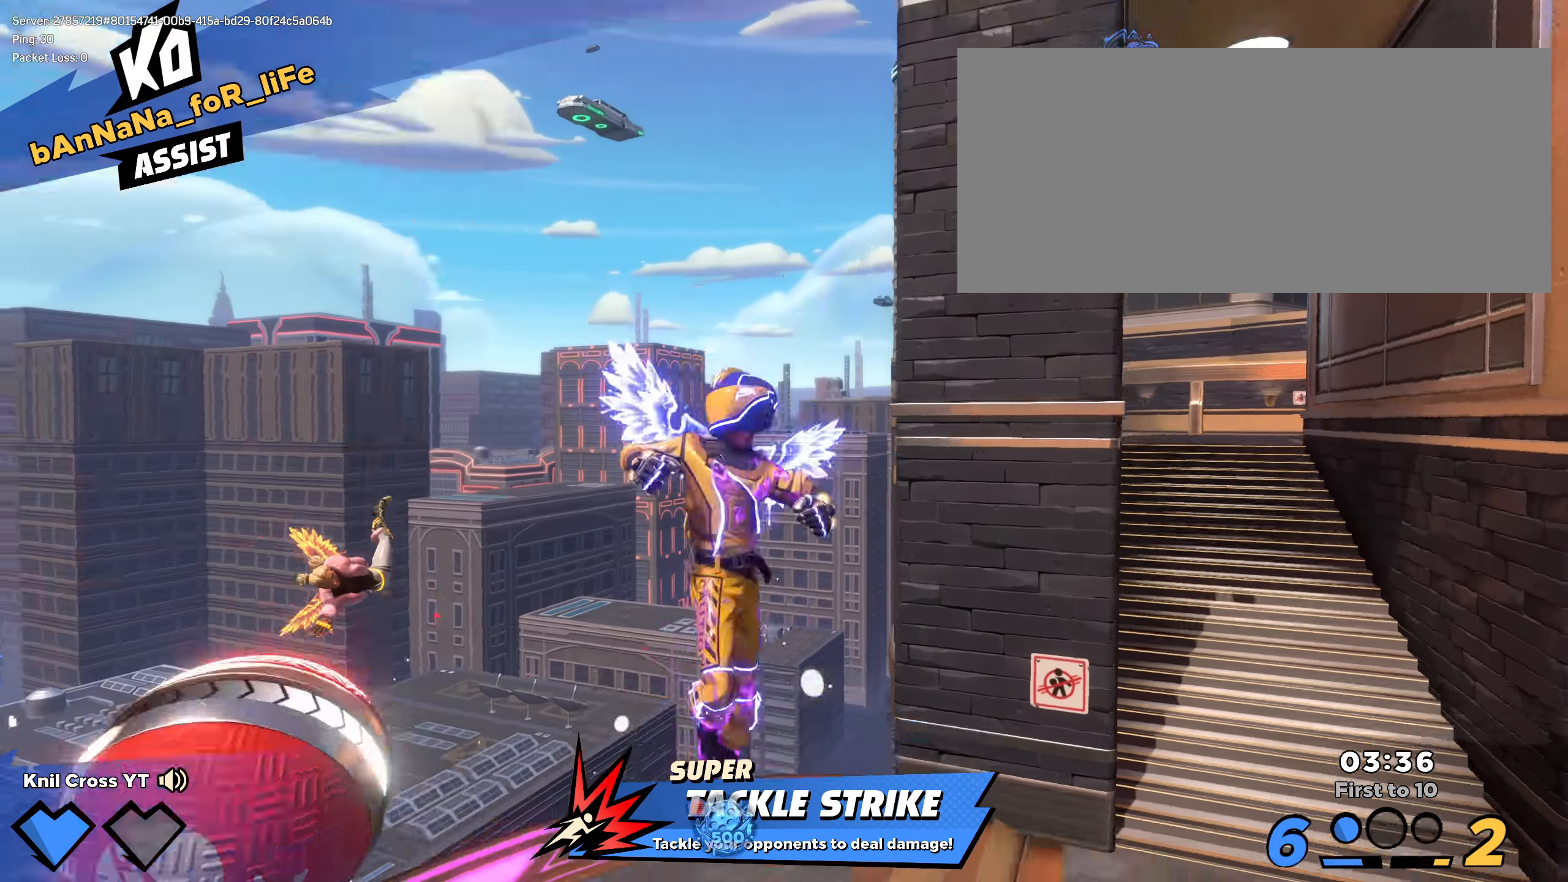
{"keys": ["s"], "mouse": [], "events": [[284, "d", "down"], [434, "d", "up"]]}
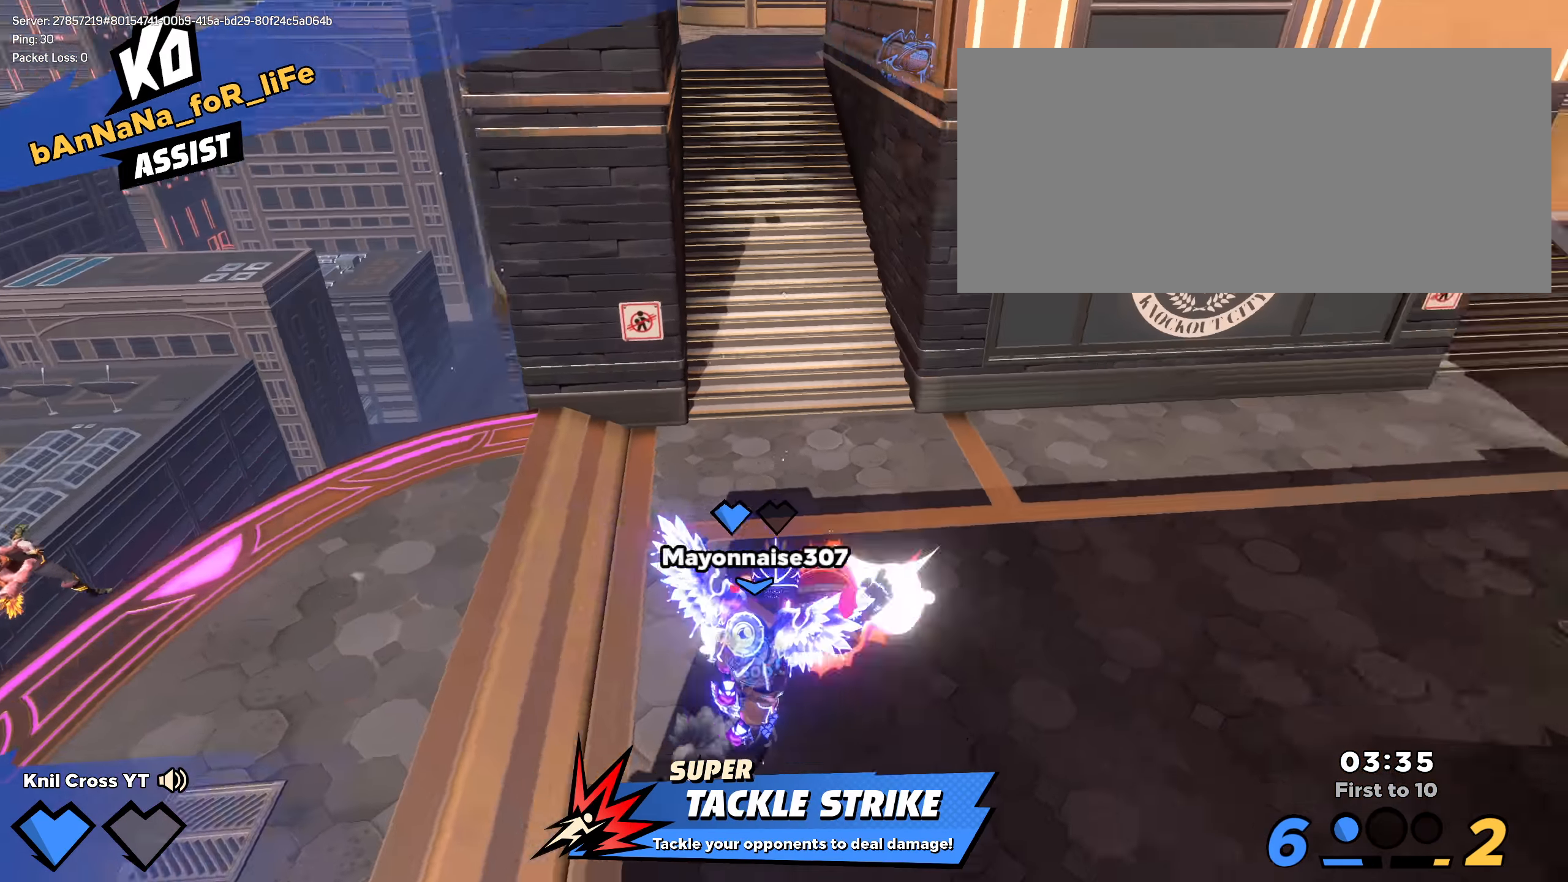
{"keys": ["d", "shift", "space", "w"], "mouse": ["wheel"], "events": [[92, "s", "up"], [109, "shift", "down"], [117, "d", "down"], [134, "w", "down"], [167, "d", "up"], [450, "d", "down"], [459, "space", "down"], [475, "mouse_wheel", "down"]]}
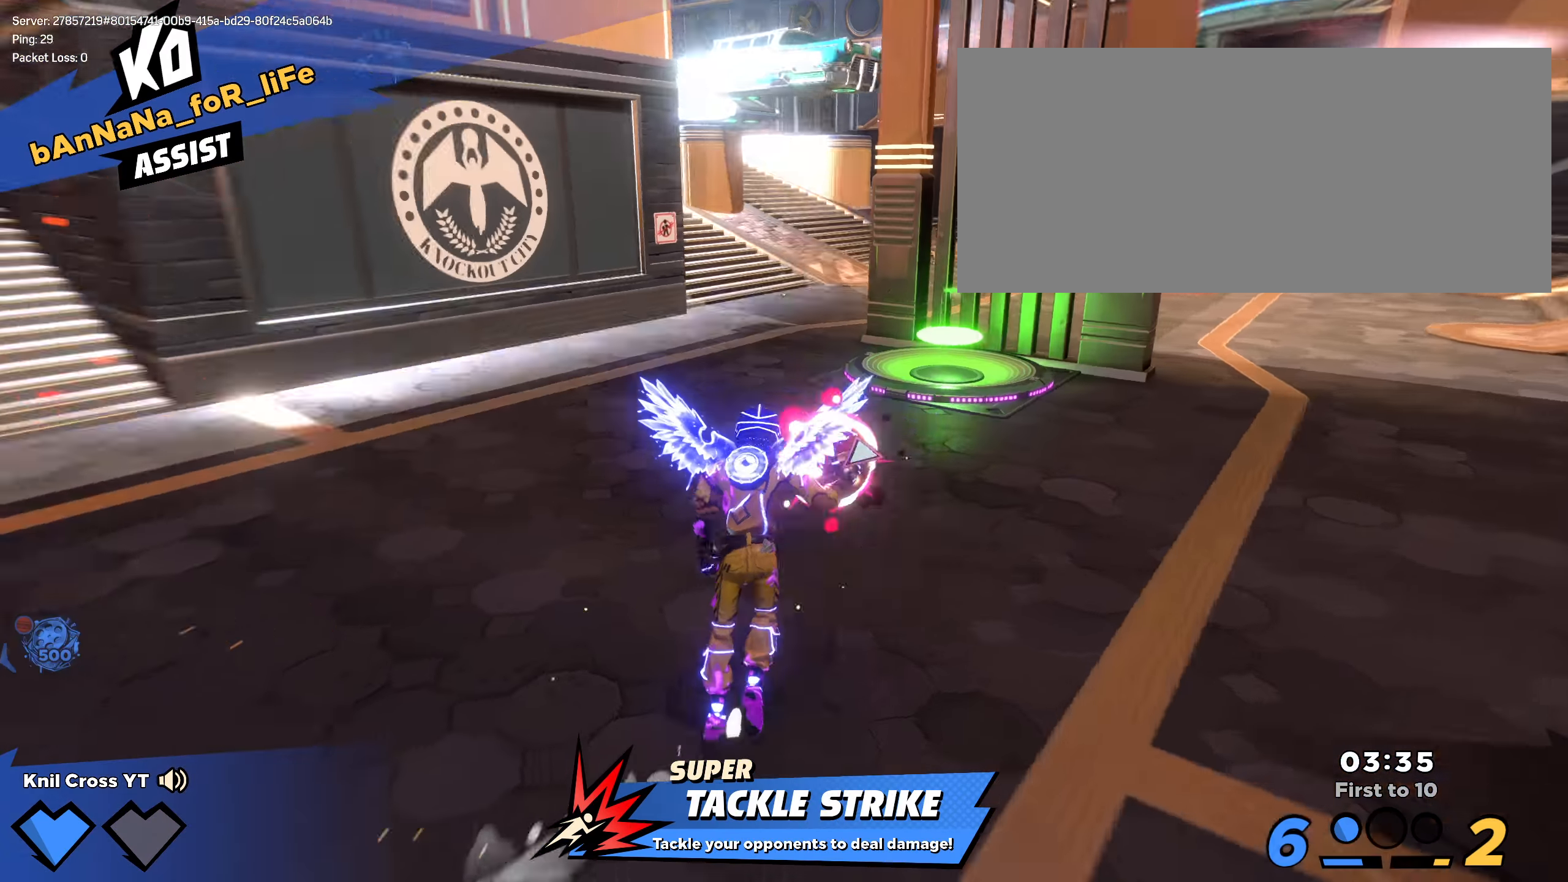
{"keys": ["shift", "w"], "mouse": [], "events": [[42, "shift", "up"], [42, "space", "up"], [50, "mouse_wheel", "up"], [84, "w", "up"], [109, "d", "up"], [159, "q", "down"], [259, "shift", "down"], [259, "w", "down"], [267, "q", "up"]]}
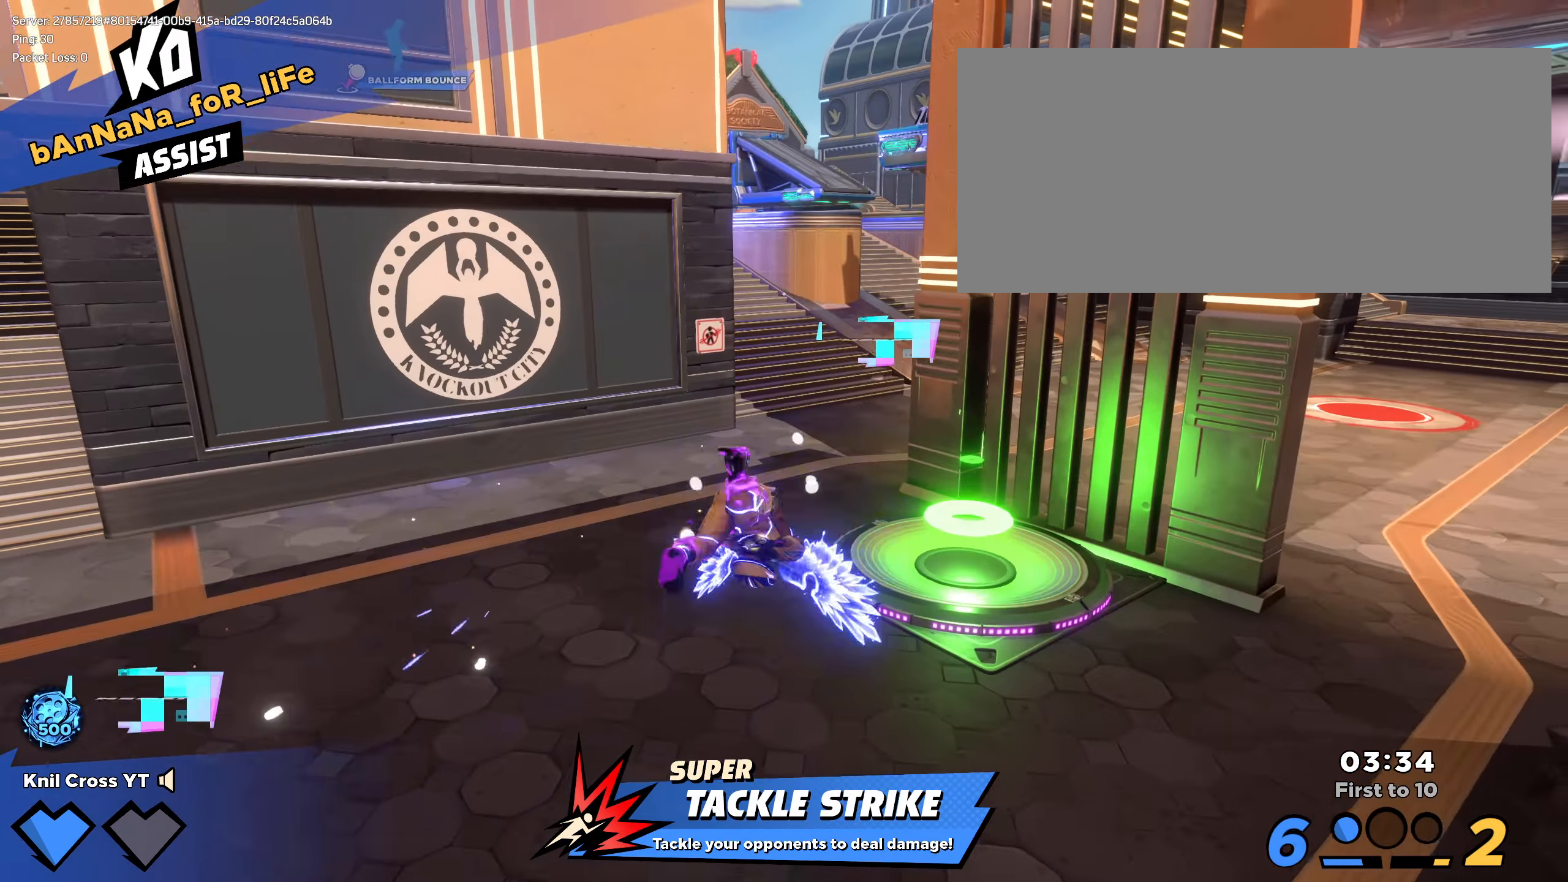
{"keys": [], "mouse": [], "events": [[117, "d", "down"], [225, "w", "up"], [242, "shift", "up"], [267, "d", "up"]]}
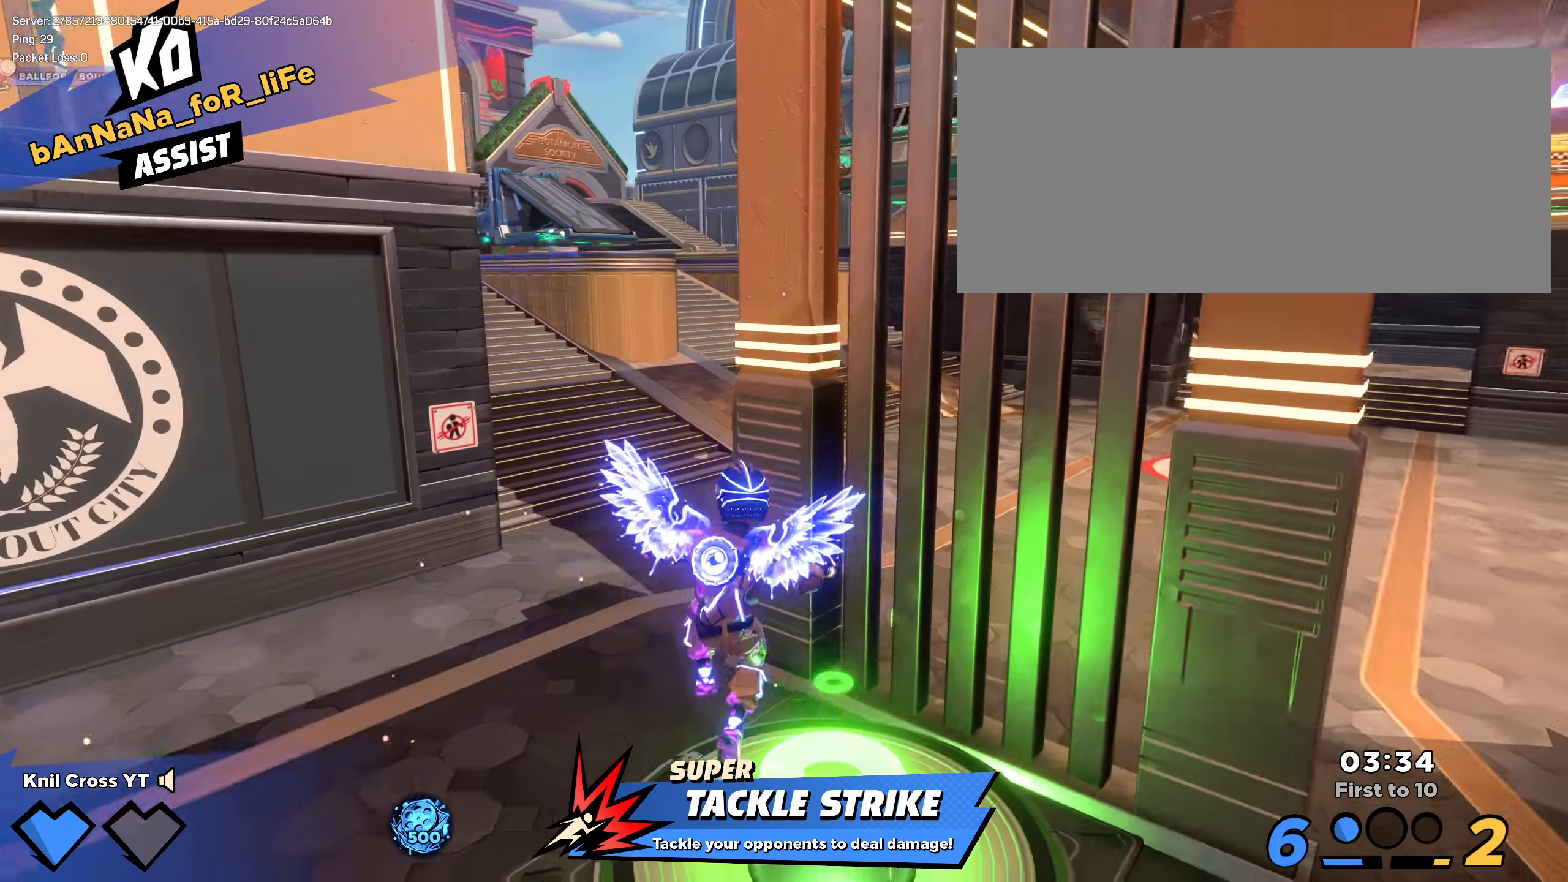
{"keys": ["shift", "w"], "mouse": [], "events": [[75, "a", "down"], [75, "w", "down"], [92, "shift", "down"], [134, "a", "up"], [283, "q", "down"], [366, "q", "up"]]}
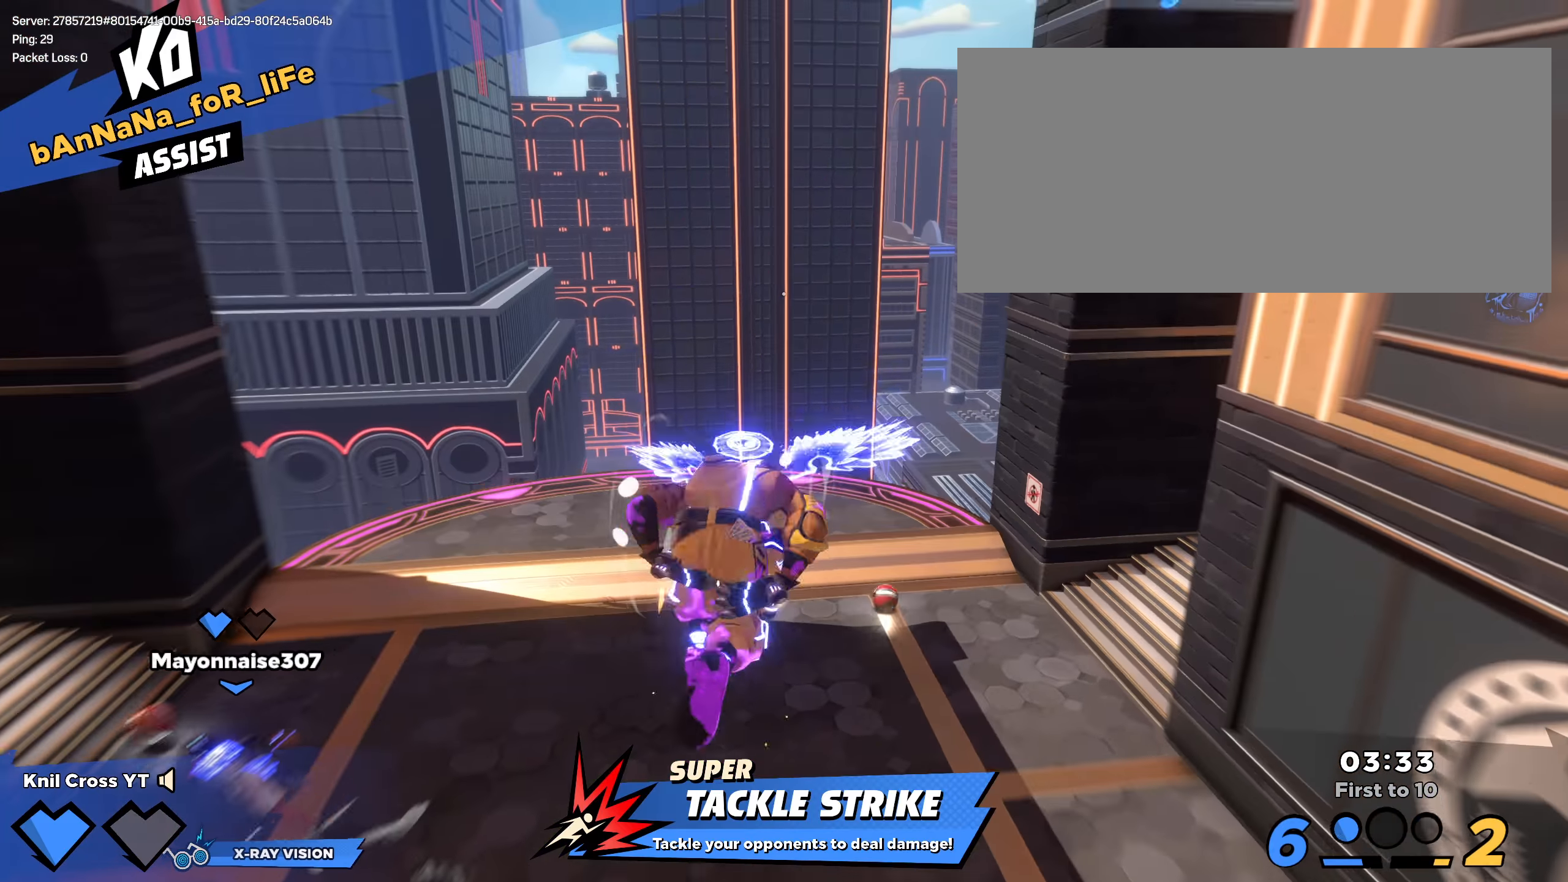
{"keys": ["d", "shift", "w"], "mouse": [], "events": [[341, "d", "down"]]}
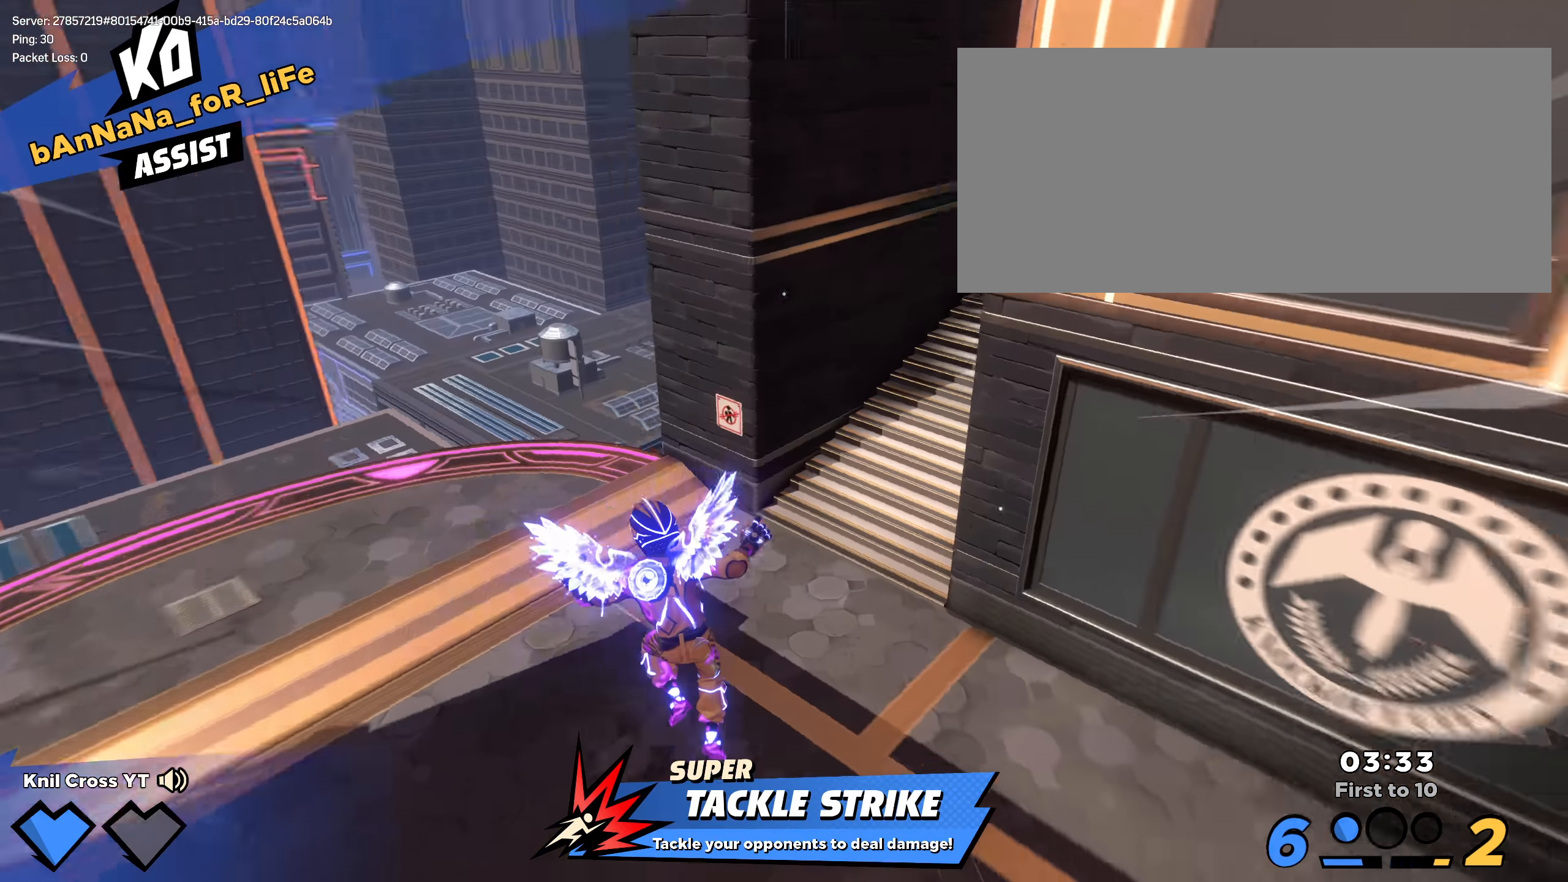
{"keys": ["shift", "w"], "mouse": [], "events": [[25, "d", "up"]]}
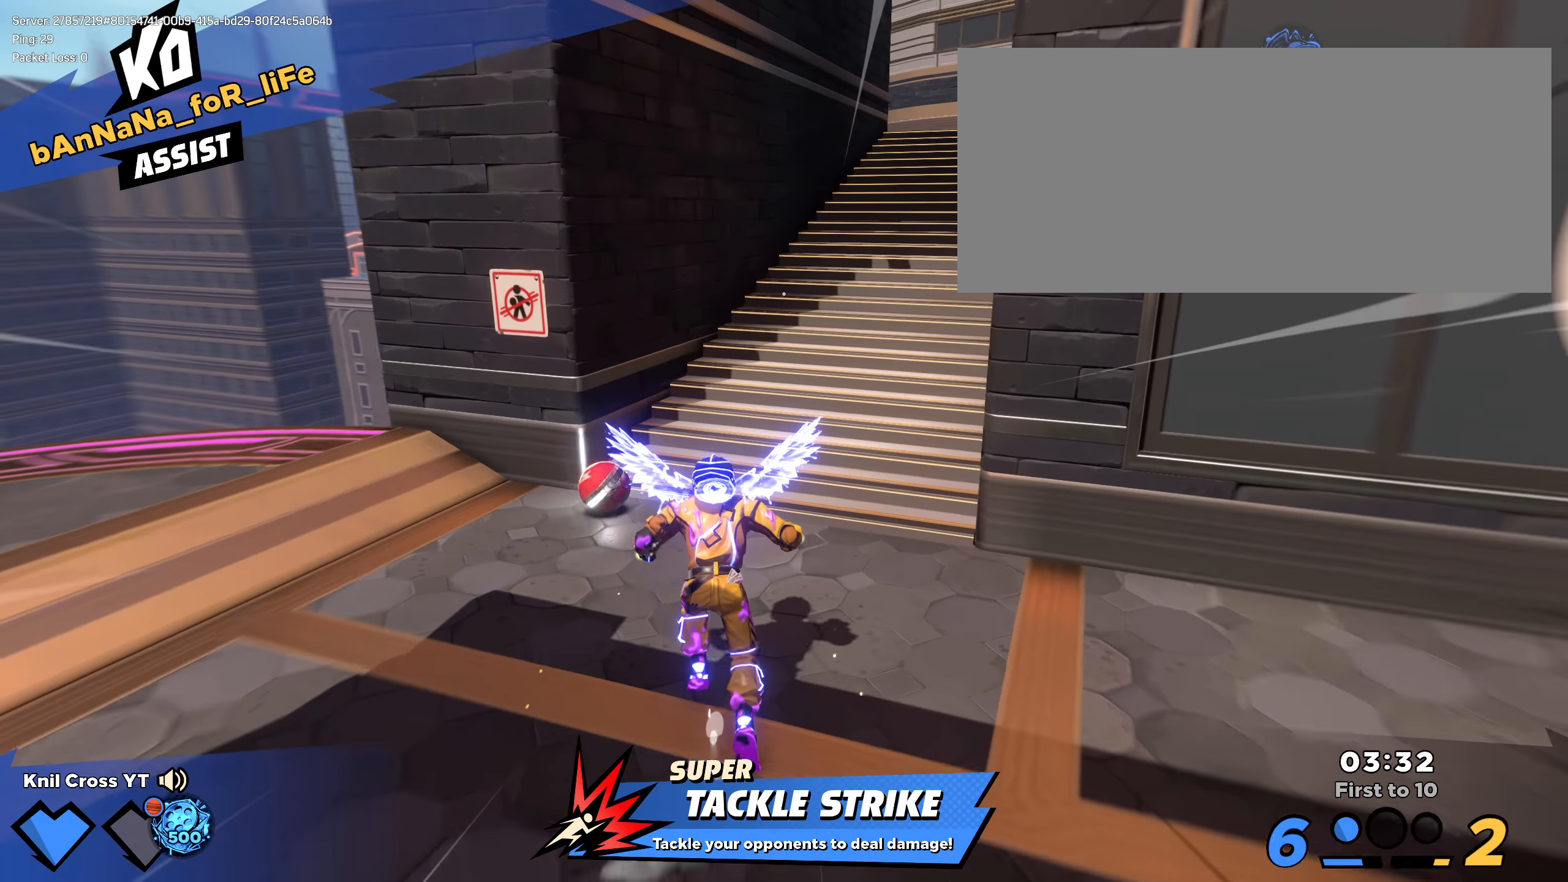
{"keys": ["d", "shift", "w"], "mouse": ["wheel"], "events": [[33, "a", "down"], [141, "a", "up"], [366, "d", "down"], [466, "mouse_wheel", "down"]]}
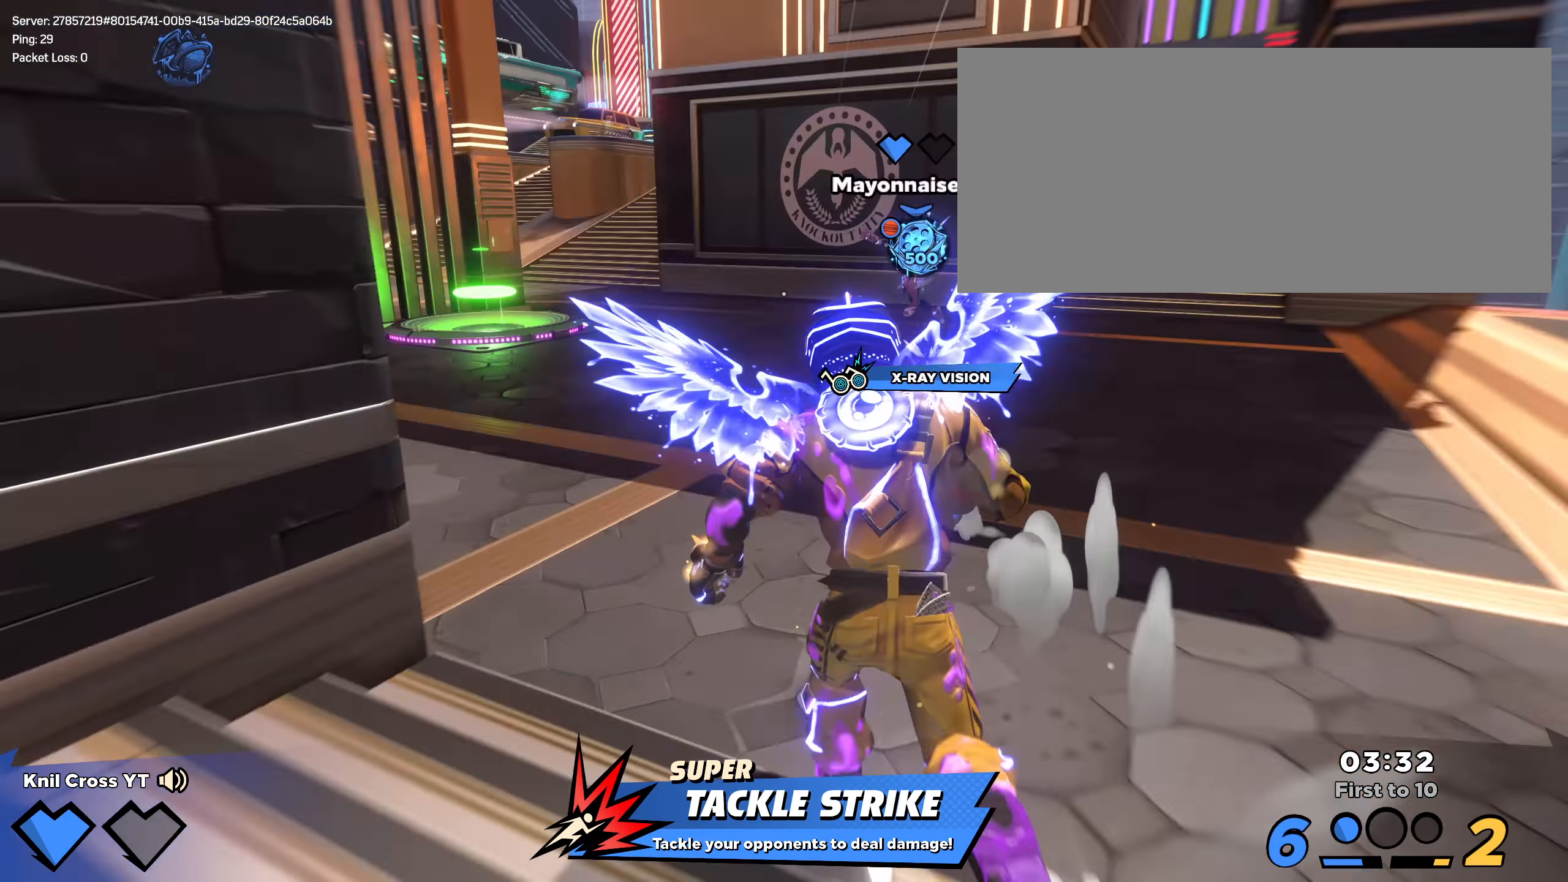
{"keys": ["shift", "w"], "mouse": [], "events": [[8, "space", "down"], [25, "mouse_wheel", "up"], [50, "shift", "up"], [83, "space", "up"], [241, "d", "up"], [491, "shift", "down"]]}
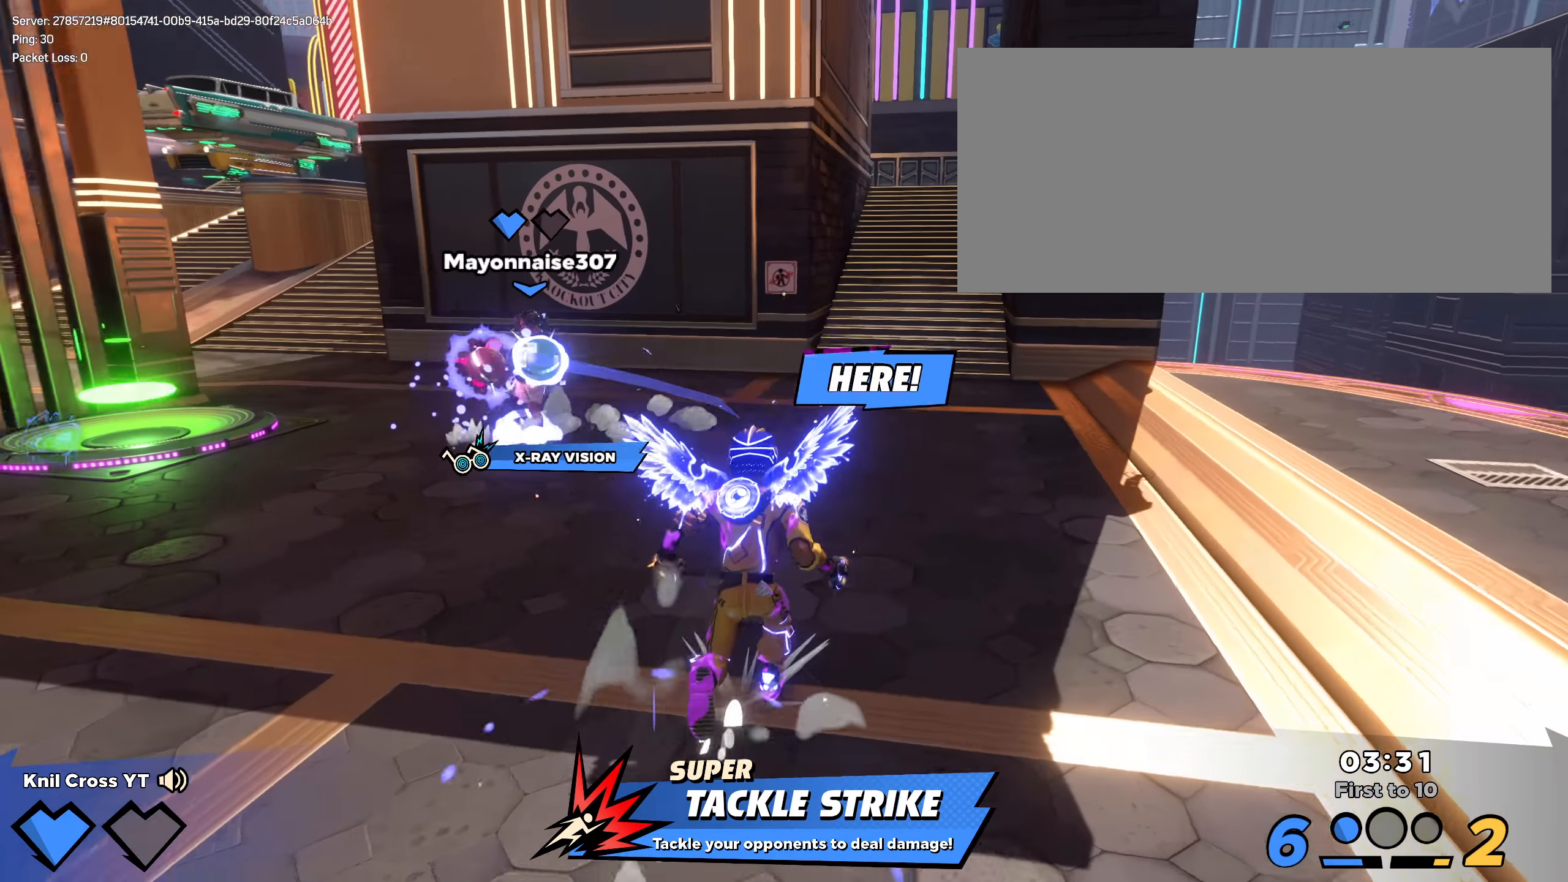
{"keys": ["shift", "w"], "mouse": [], "events": []}
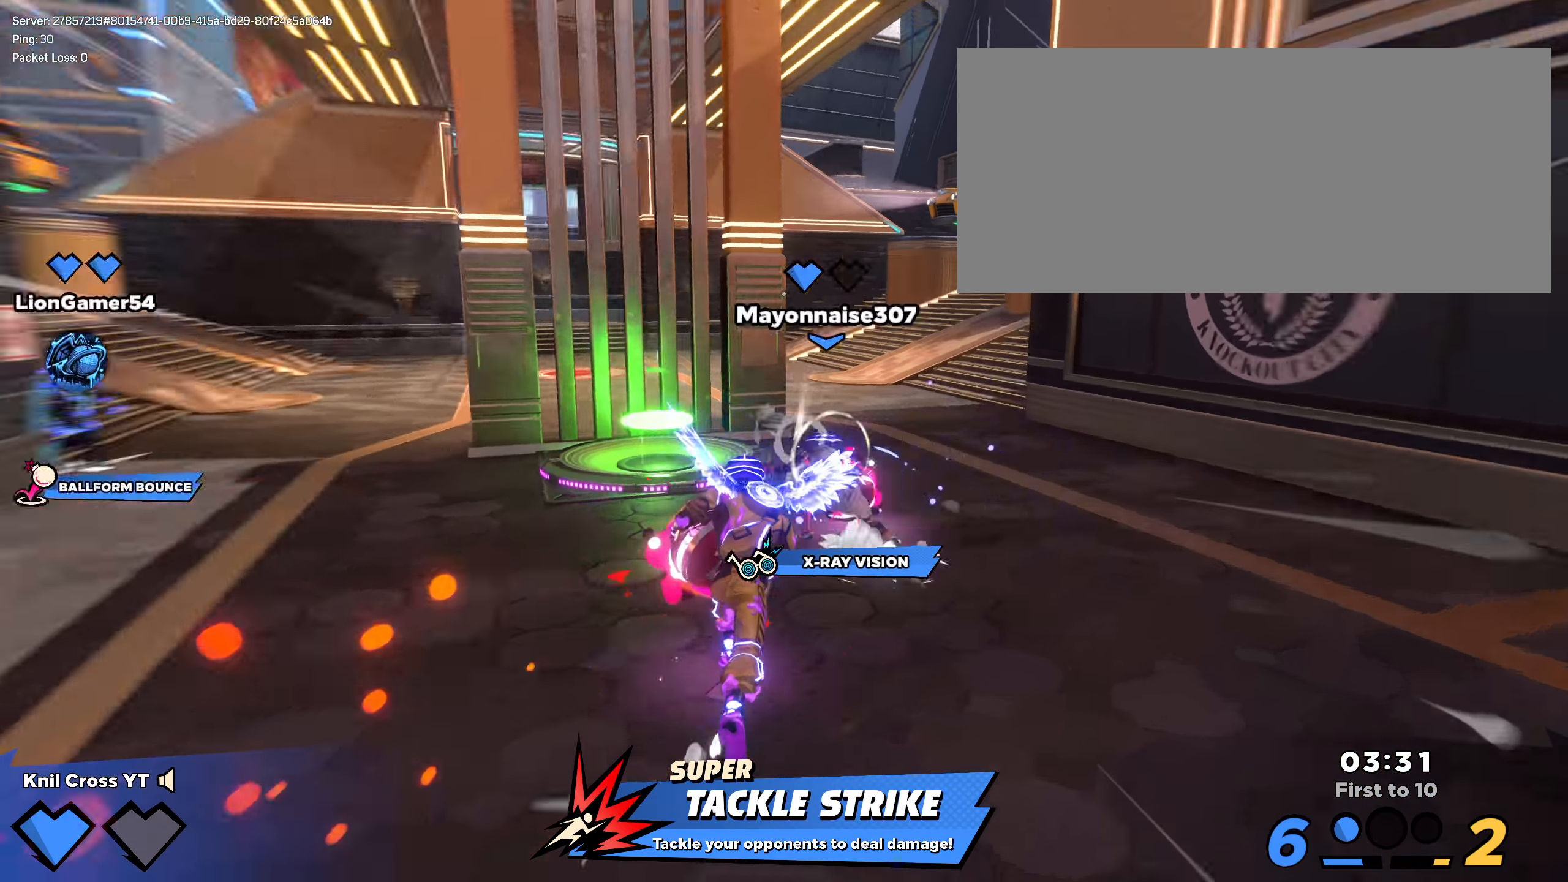
{"keys": ["d", "shift", "w"], "mouse": [], "events": [[500, "d", "down"]]}
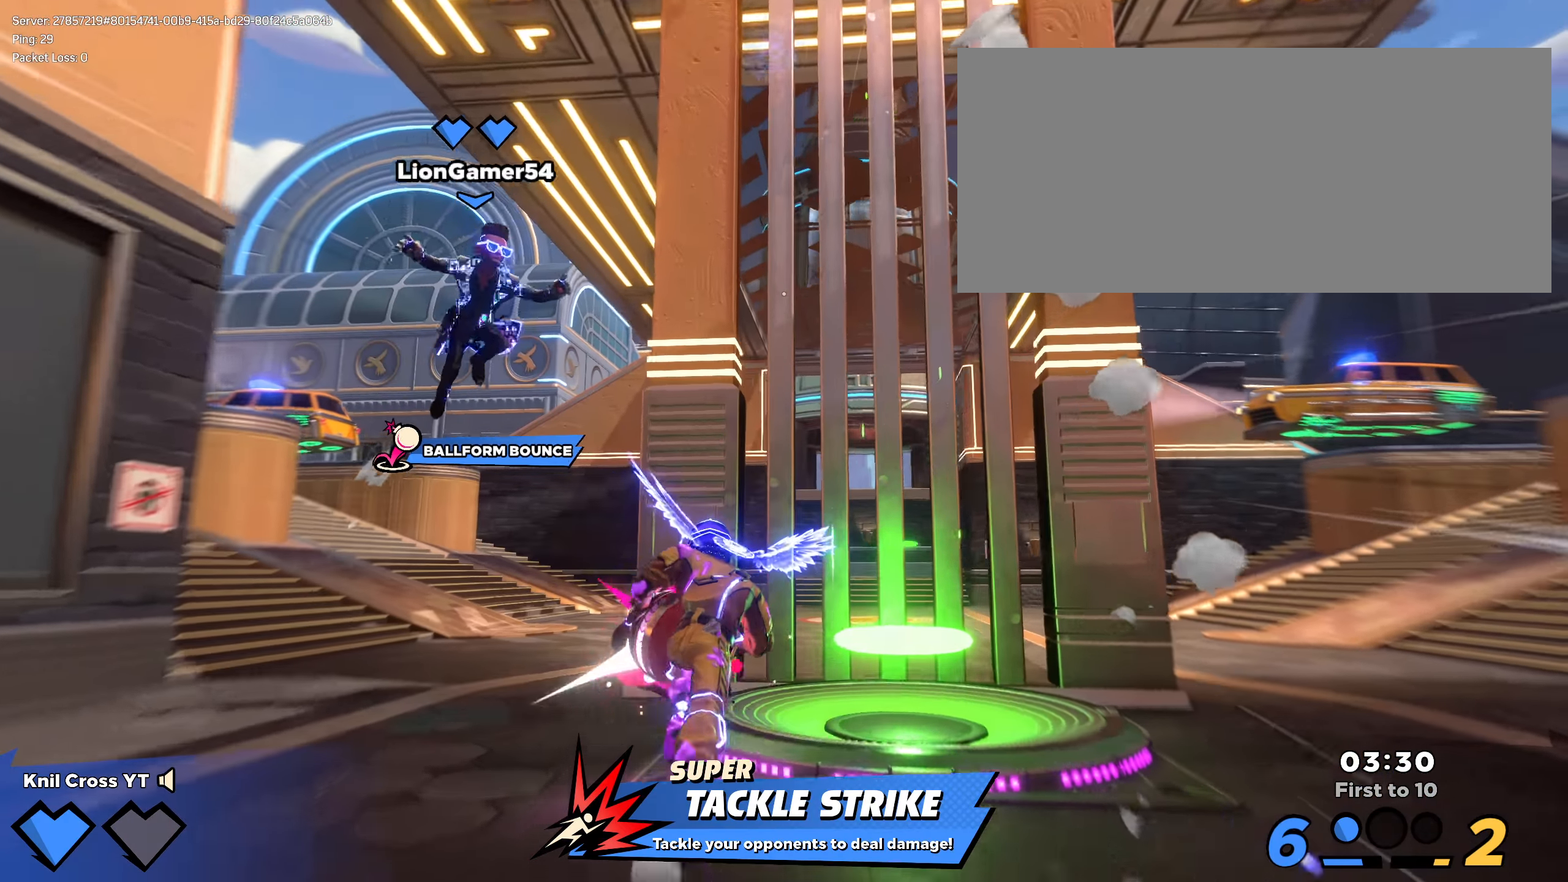
{"keys": ["a"], "mouse": []}
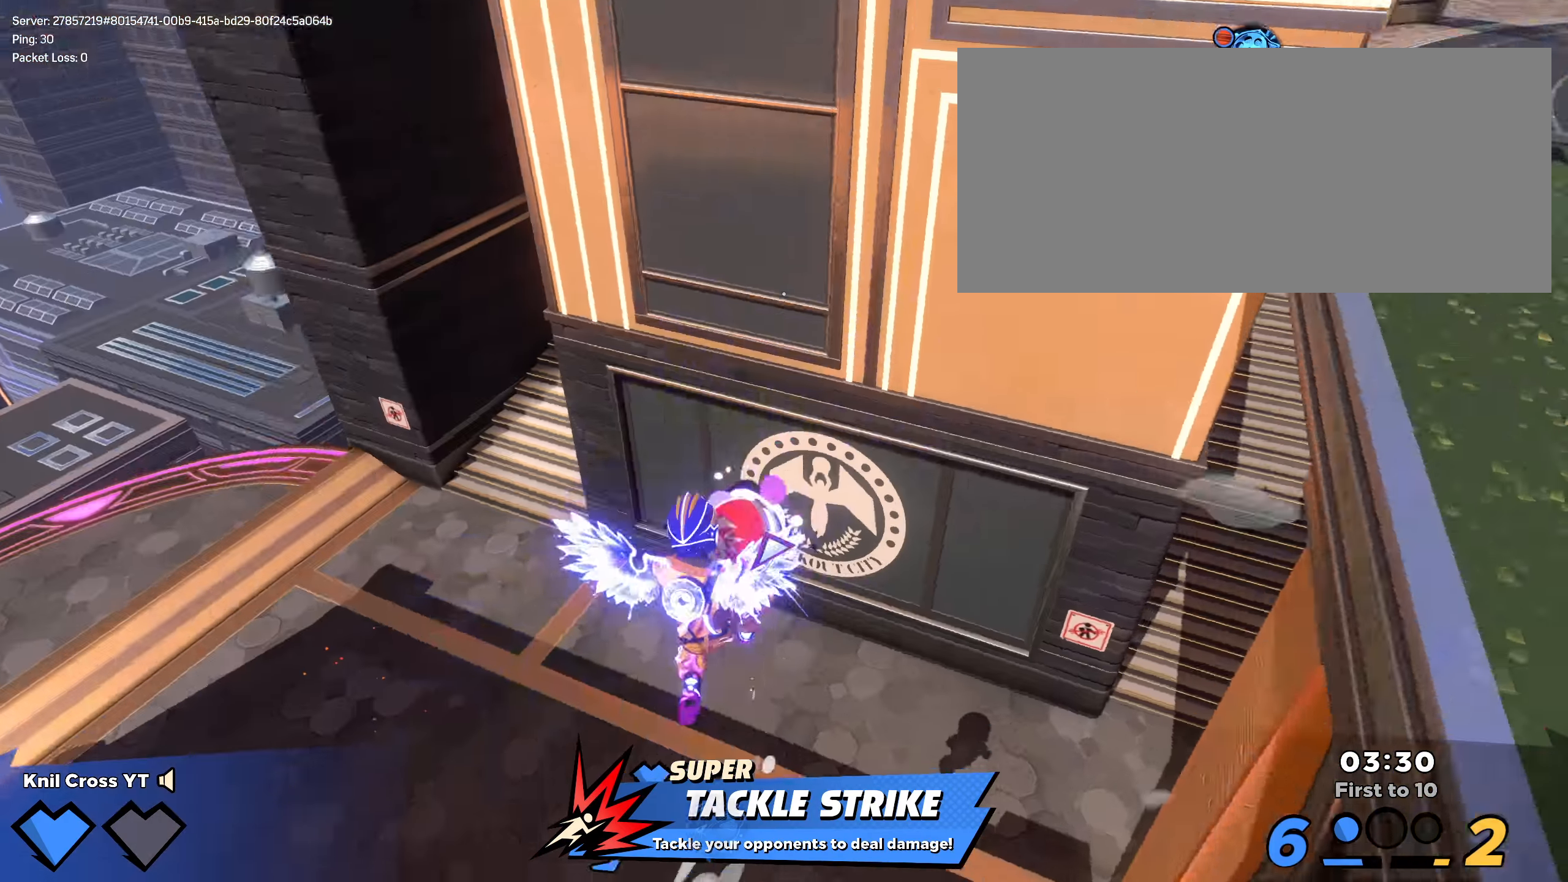
{"keys": ["d", "shift"], "mouse": [], "events": [[33, "a", "up"], [141, "d", "down"], [158, "shift", "down"], [200, "q", "down"], [250, "w", "down"], [325, "q", "up"], [441, "w", "up"]]}
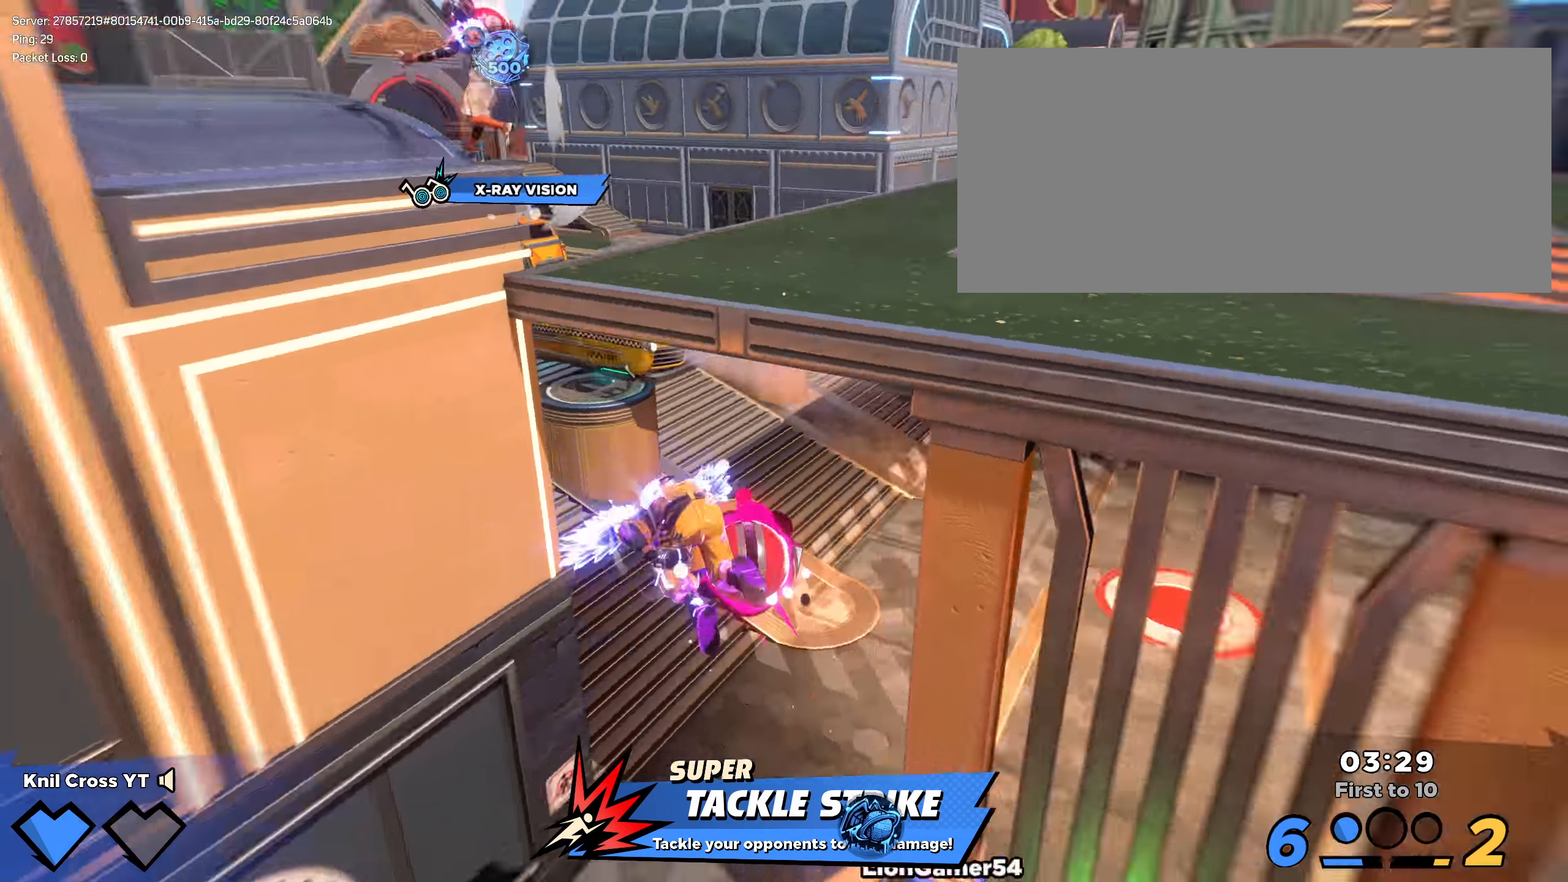
{"keys": [], "mouse": [], "events": [[441, "shift", "up"], [491, "d", "up"]]}
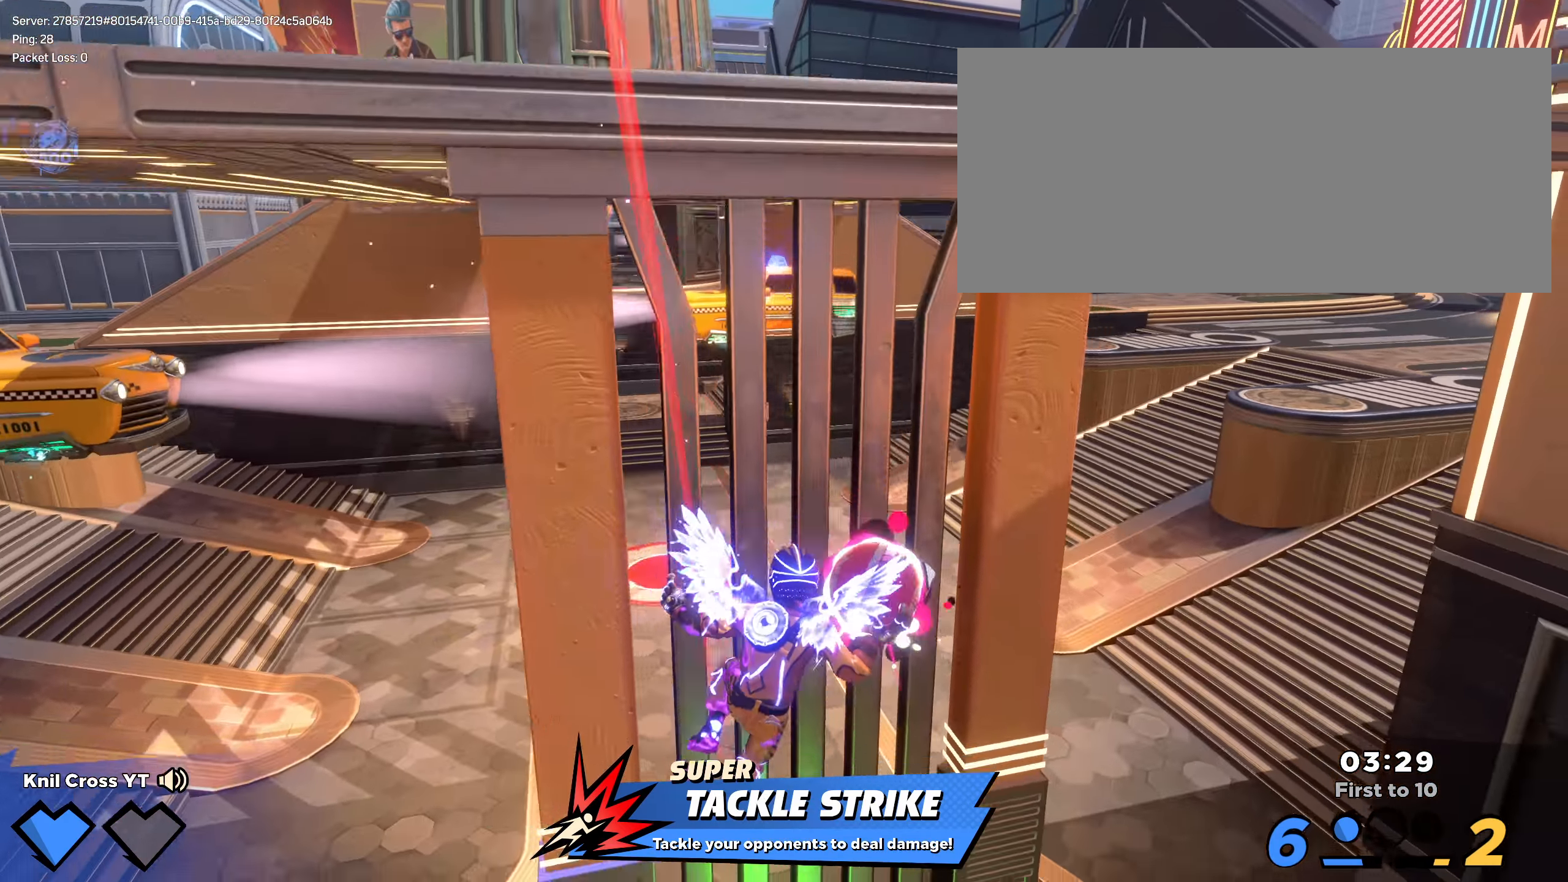
{"keys": ["d", "shift", "w"], "mouse": [], "events": [[91, "w", "down"], [100, "a", "down"], [208, "a", "up"], [275, "d", "down"], [433, "shift", "down"]]}
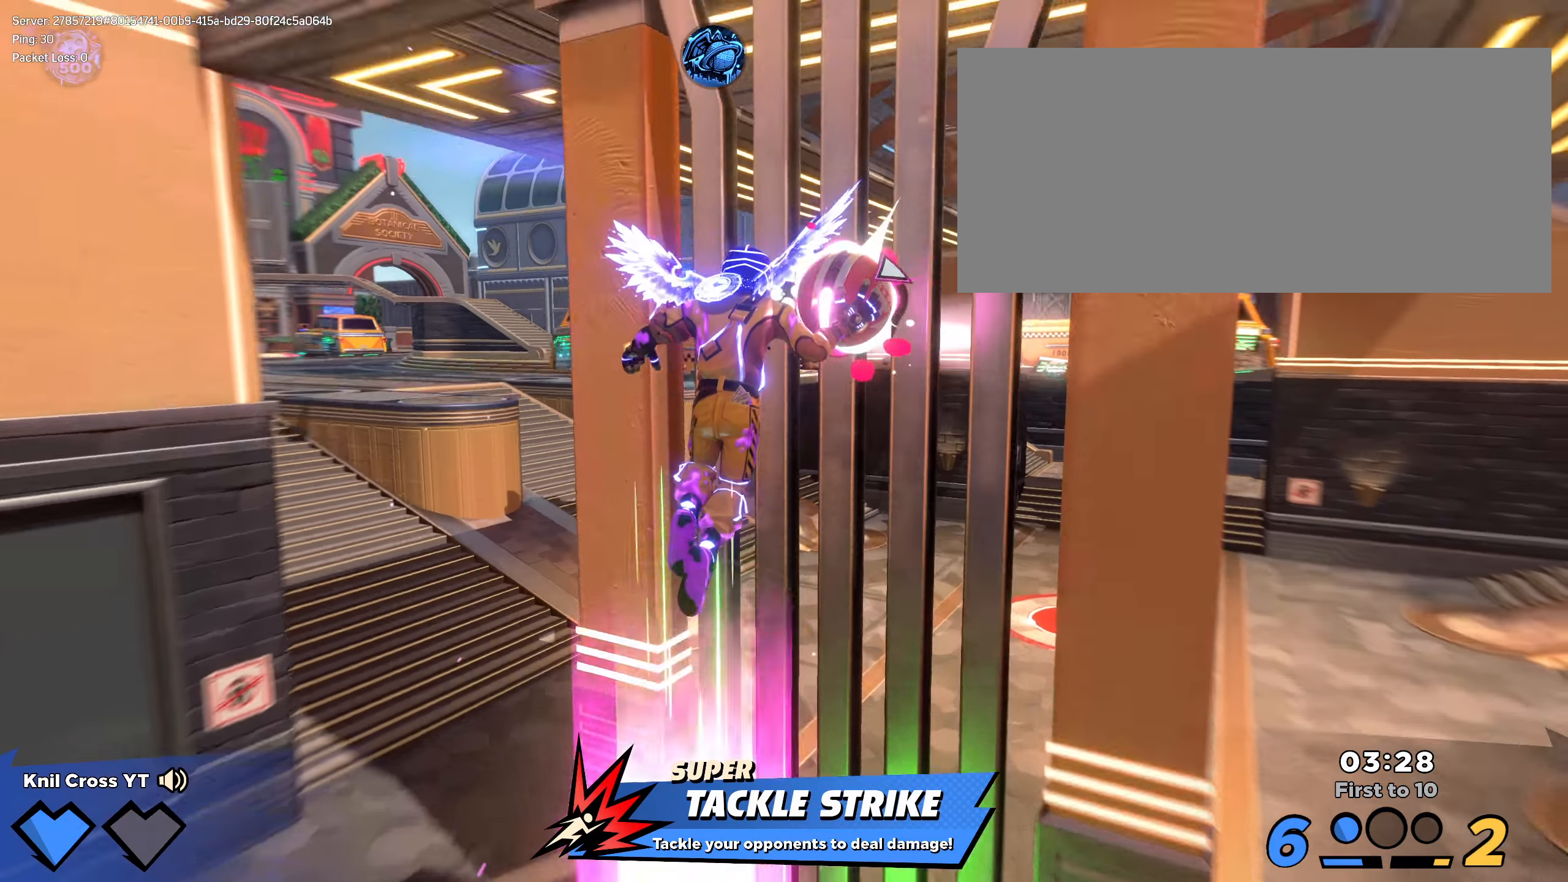
{"keys": ["shift", "w"], "mouse": [], "events": [[58, "d", "up"]]}
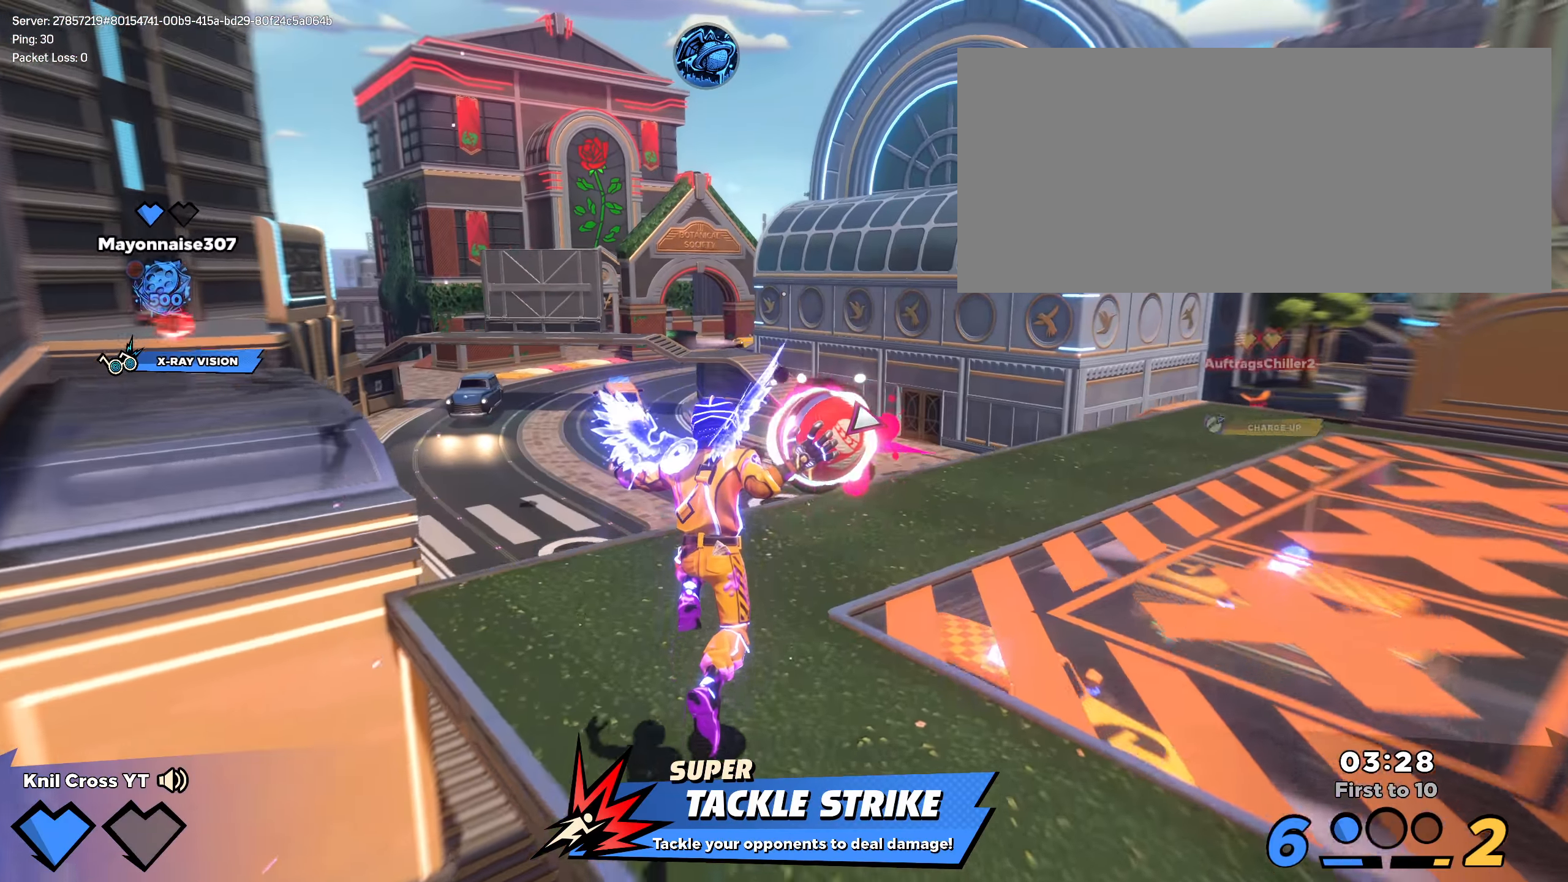
{"keys": ["shift", "w"], "mouse": [], "events": []}
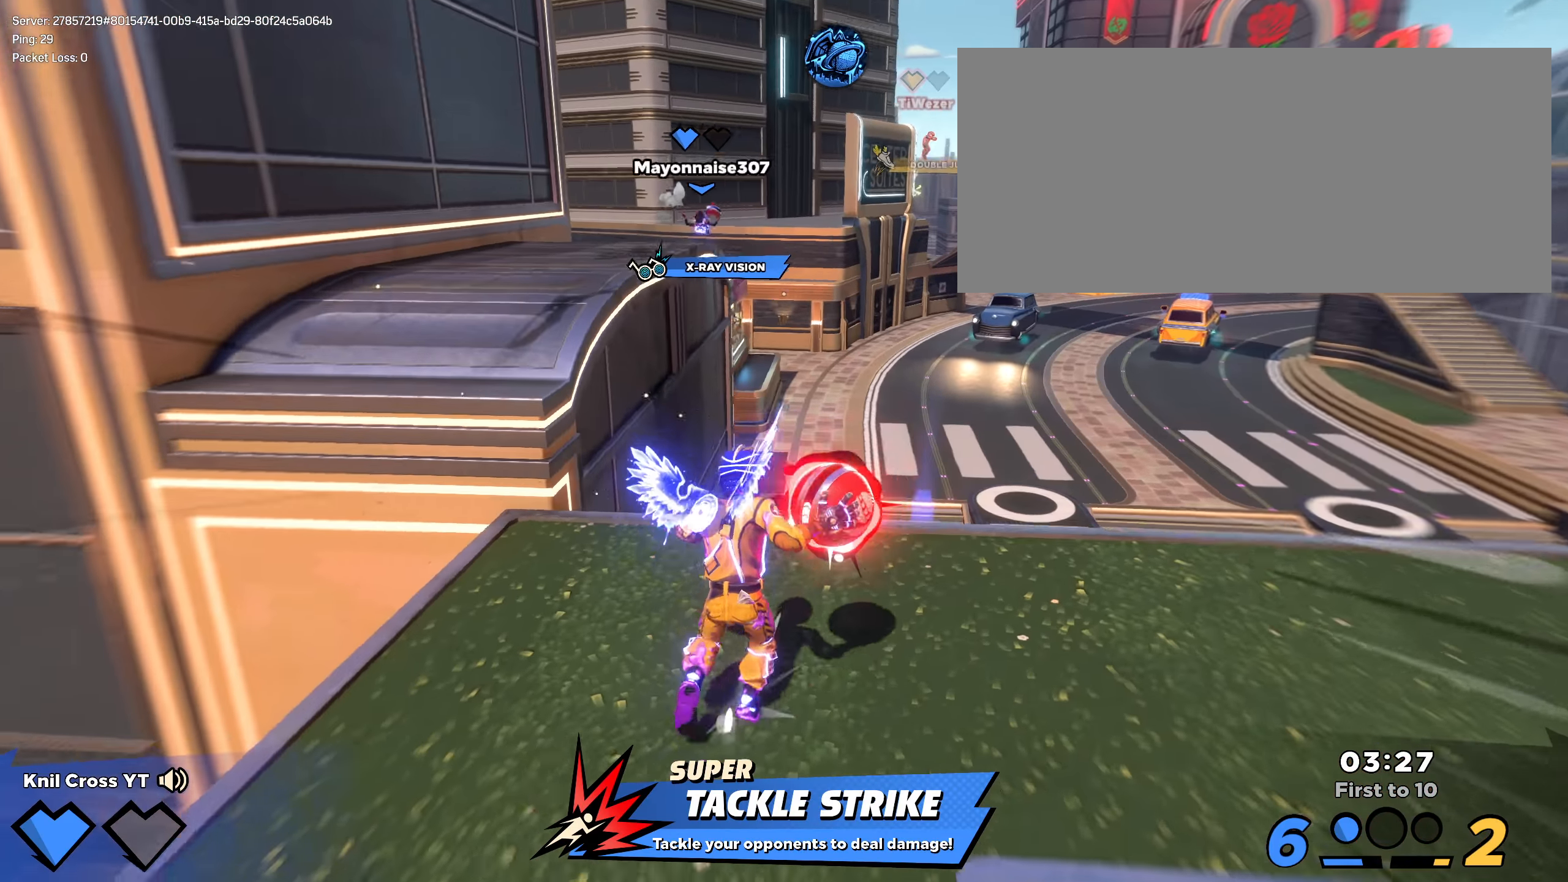
{"keys": ["q", "shift", "w"], "mouse": [], "events": [[42, "space", "down"], [192, "space", "up"], [425, "q", "down"]]}
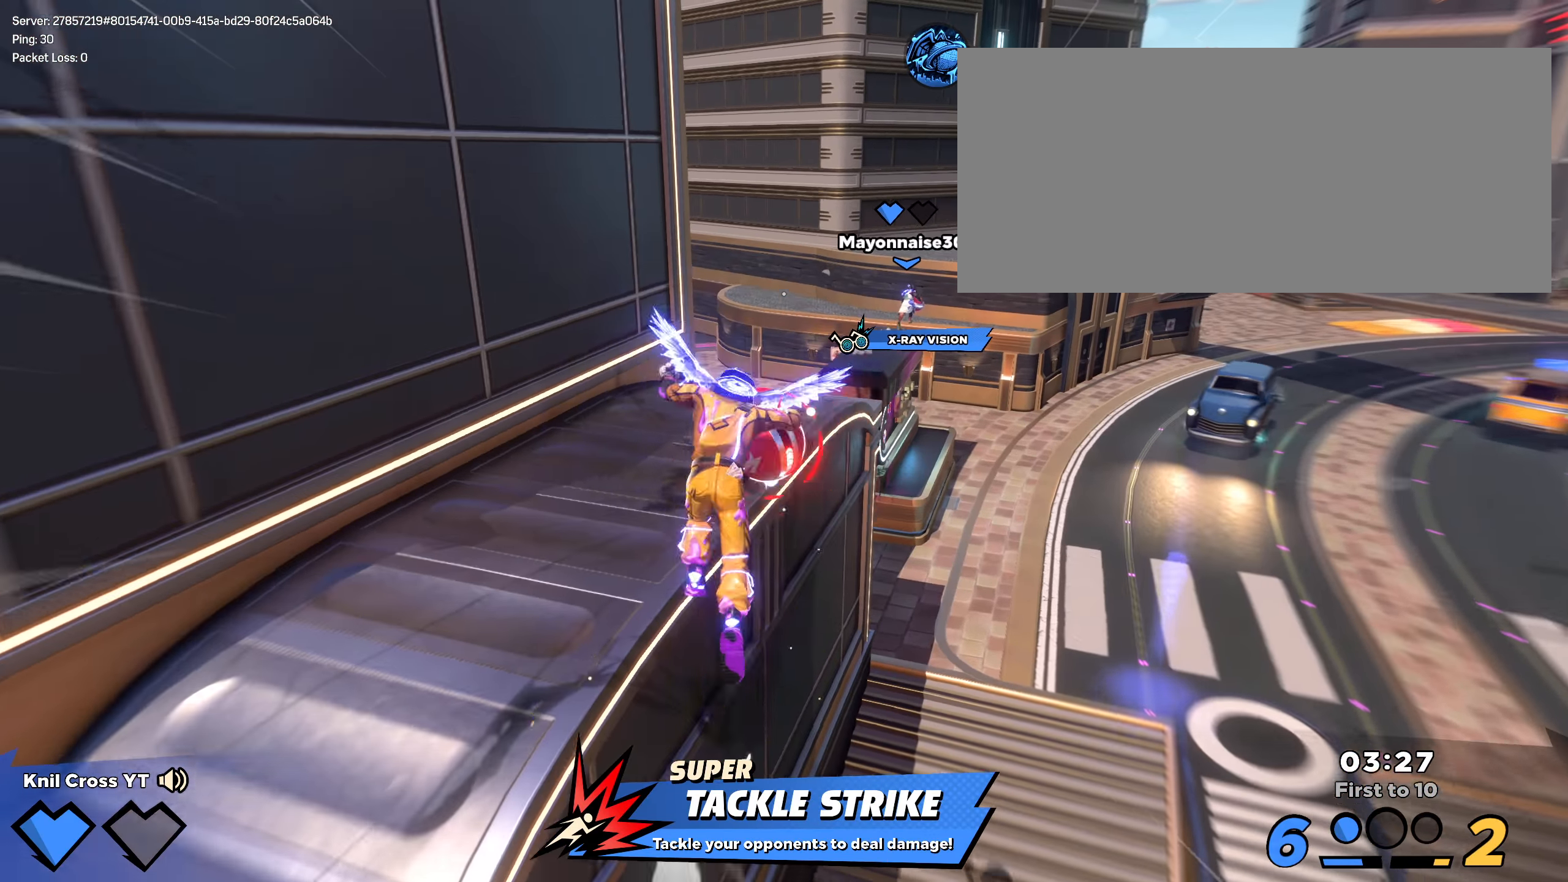
{"keys": ["shift", "w"], "mouse": [], "events": [[75, "q", "up"], [142, "a", "down"], [383, "a", "up"]]}
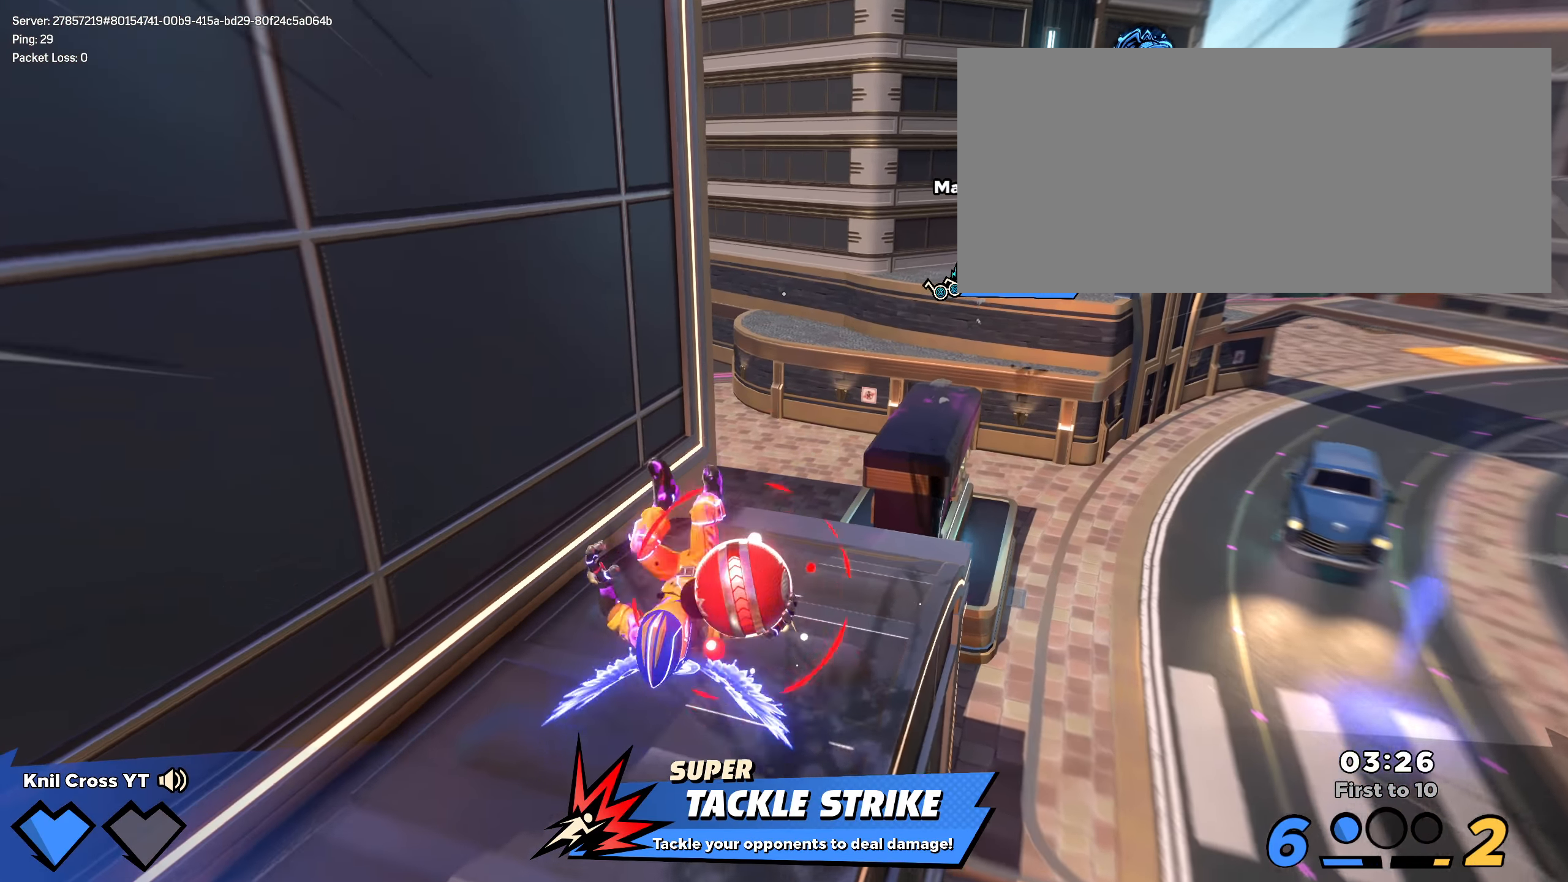
{"keys": ["shift", "space", "w"], "mouse": [], "events": [[133, "d", "down"], [192, "d", "up"], [442, "space", "down"]]}
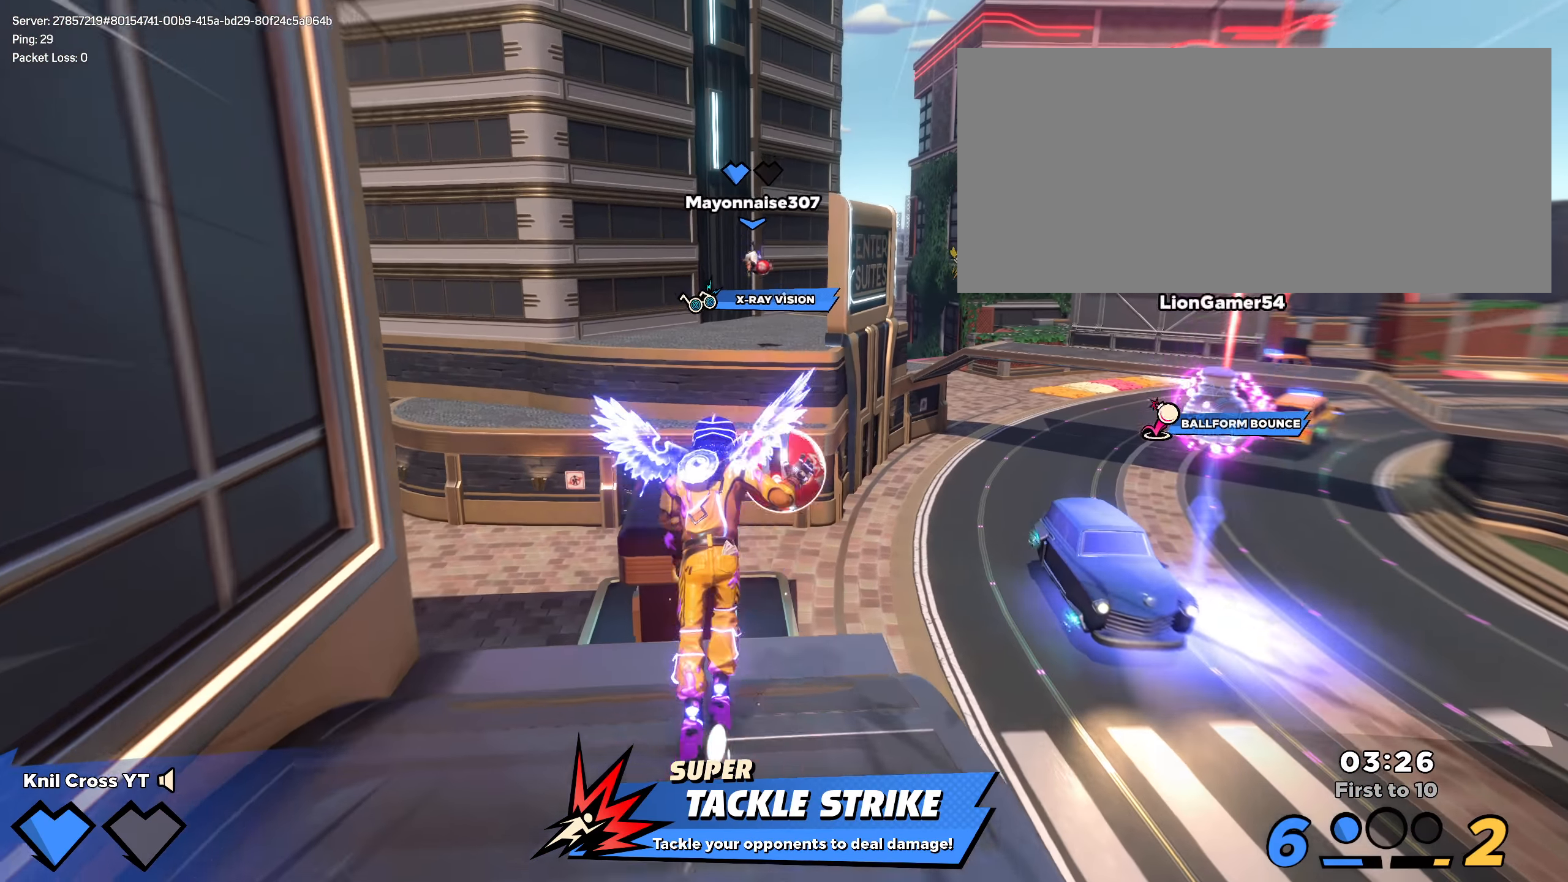
{"keys": ["w"], "mouse": [], "events": [[92, "space", "up"], [242, "q", "down"], [308, "mouse_wheel", "down"], [375, "q", "up"], [392, "mouse_wheel", "up"], [433, "shift", "up"]]}
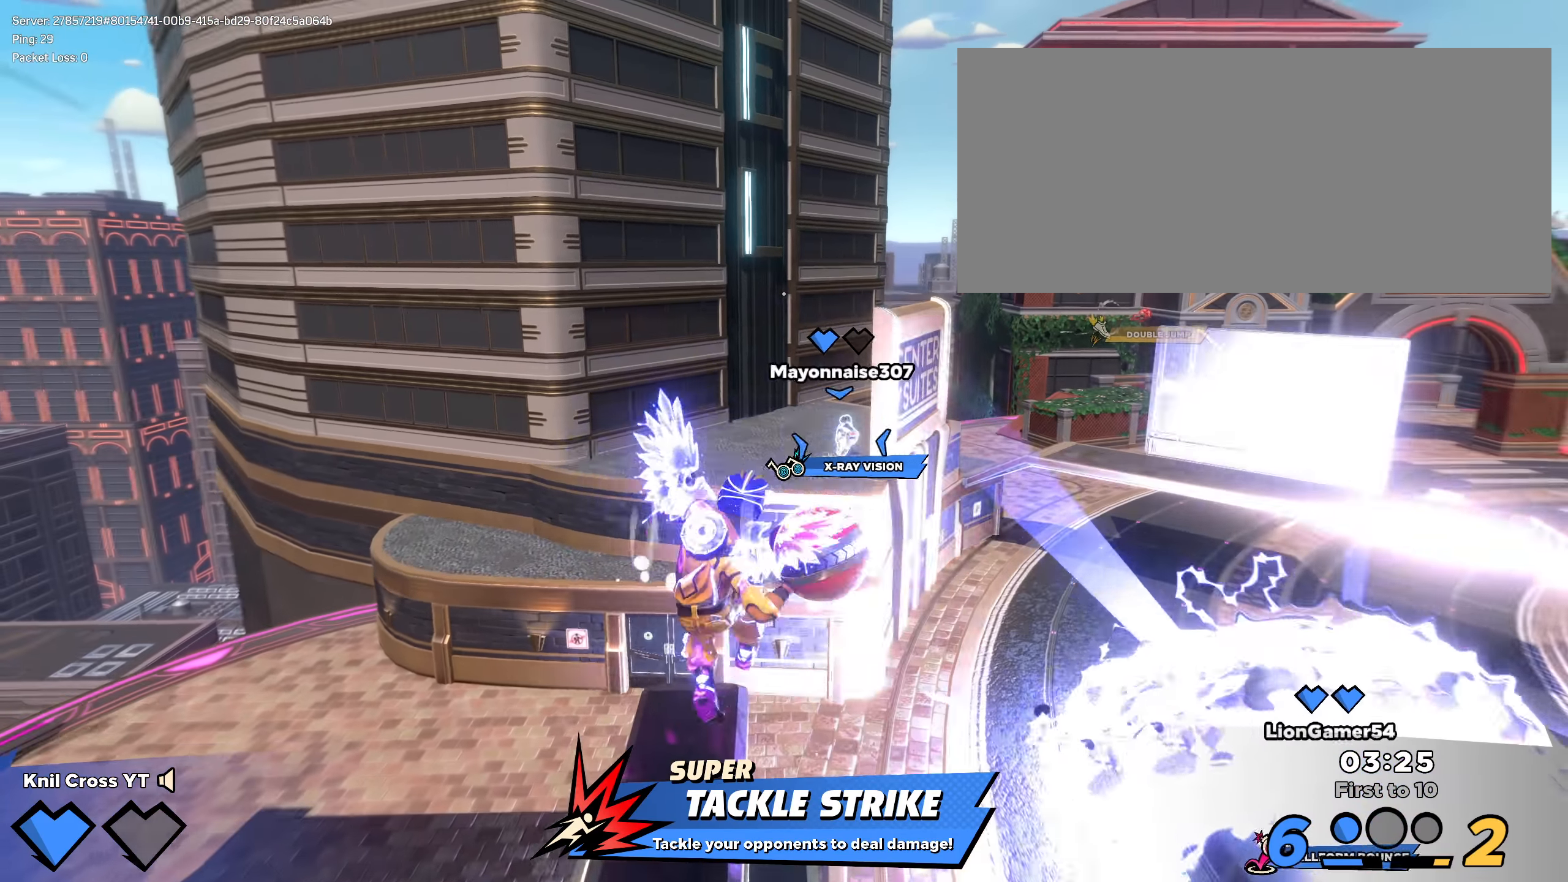
{"keys": ["a", "q", "shift", "w"], "mouse": [], "events": [[67, "shift", "down"], [375, "q", "down"], [450, "a", "down"]]}